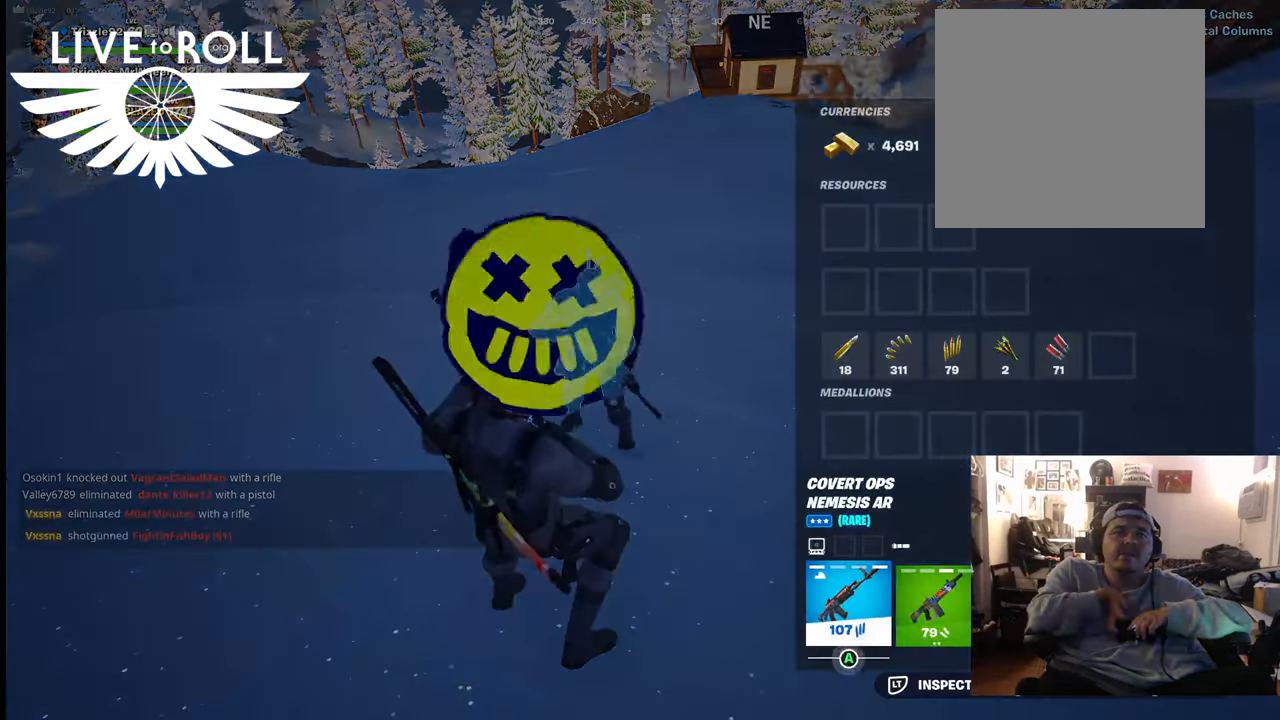
Gameplay with a controller (Xbox layout); each line is a JSON object with the inputs held at the frame after it. "events" lists button and stick changes between this image and that frame as [ms after this image, input, new state], when the widget could be followed in between.
{"buttons": [], "left_stick": "center", "right_stick": "down-right", "events": [[433, "right_stick", "down-right"]]}
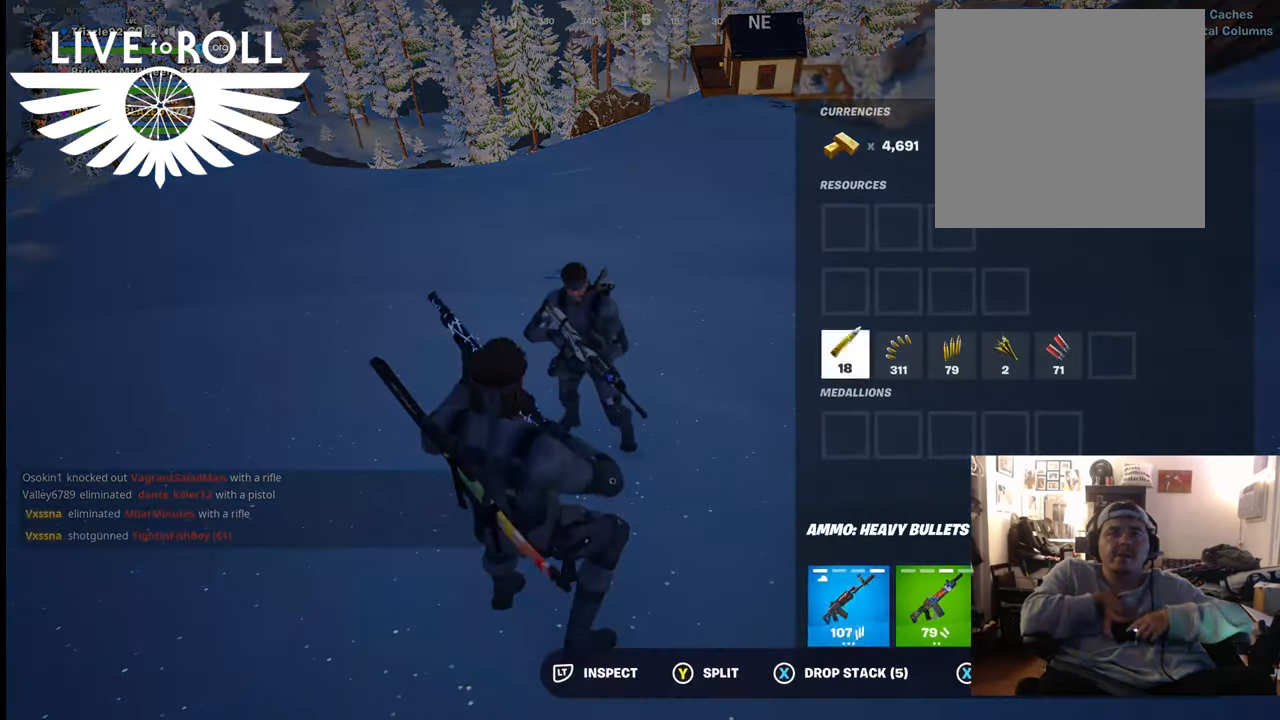
{"buttons": [], "left_stick": "center", "right_stick": "right", "events": [[67, "right_stick", "center"], [200, "right_stick", "up"], [400, "right_stick", "right"]]}
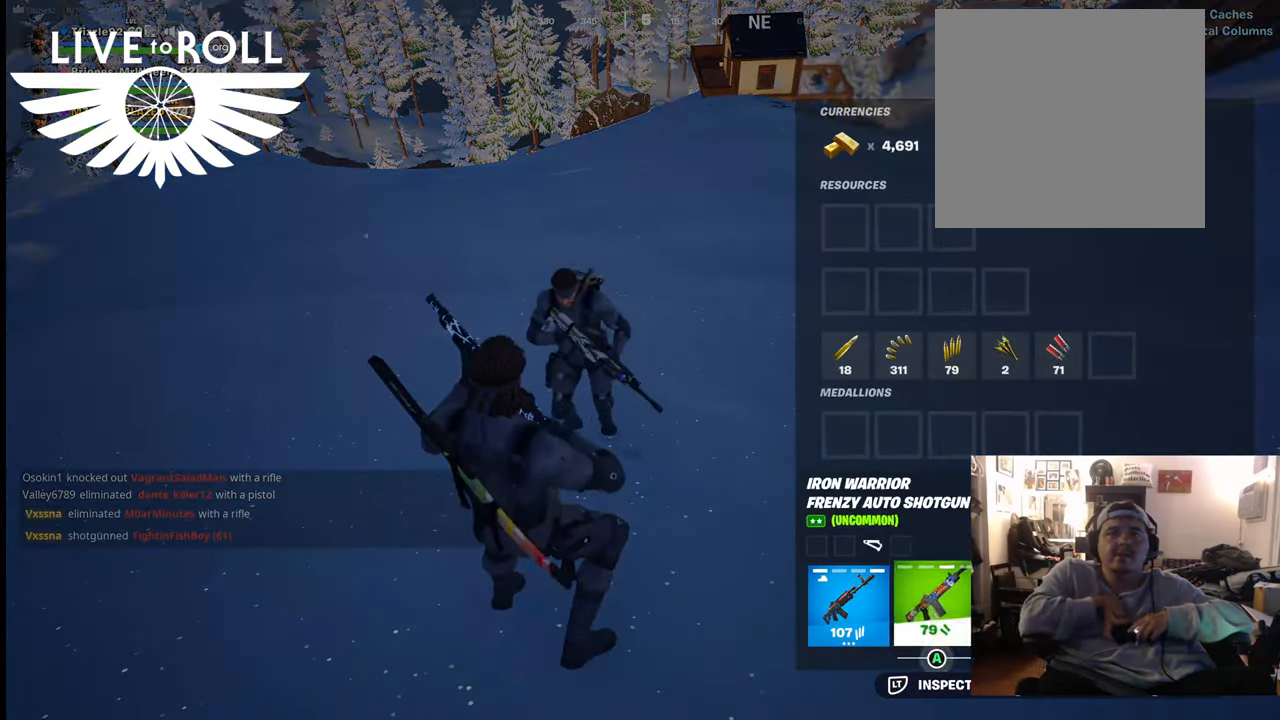
{"buttons": [], "left_stick": "center", "right_stick": "up", "events": [[133, "right_stick", "center"], [267, "right_stick", "up"]]}
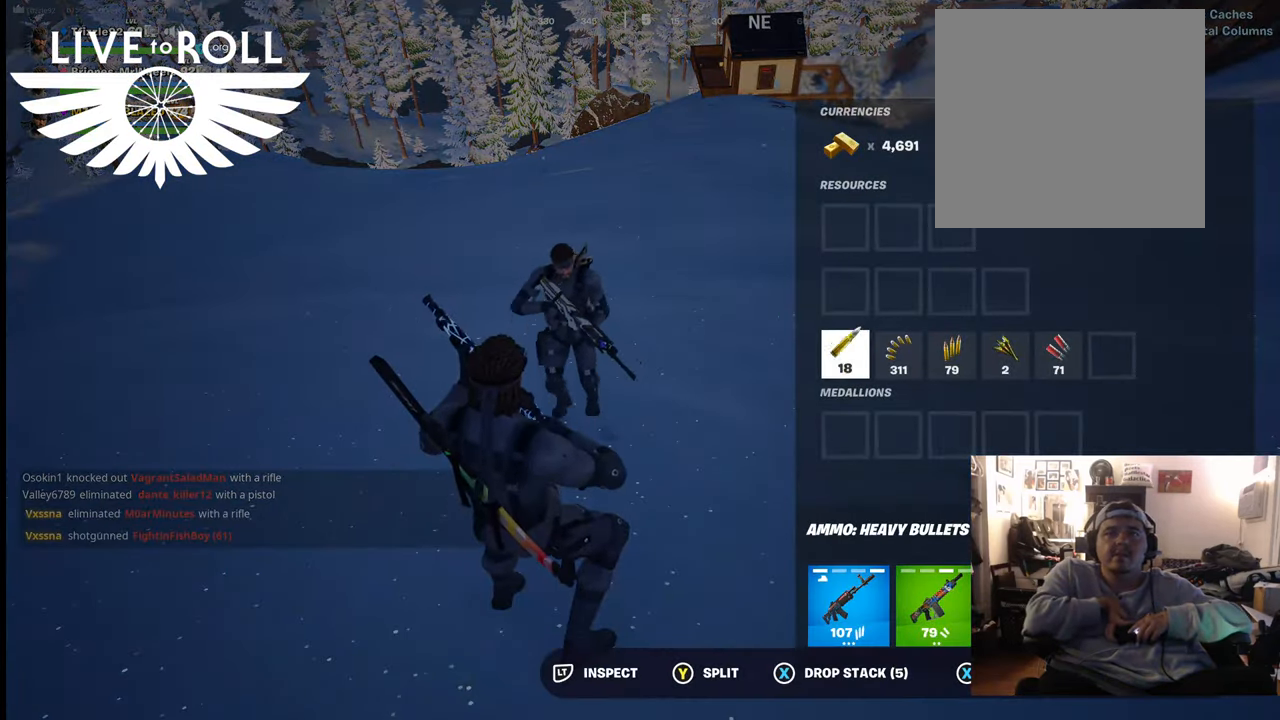
{"buttons": [], "left_stick": "center", "right_stick": "right", "events": [[67, "right_stick", "center"], [133, "right_stick", "right"], [367, "right_stick", "center"], [500, "right_stick", "right"]]}
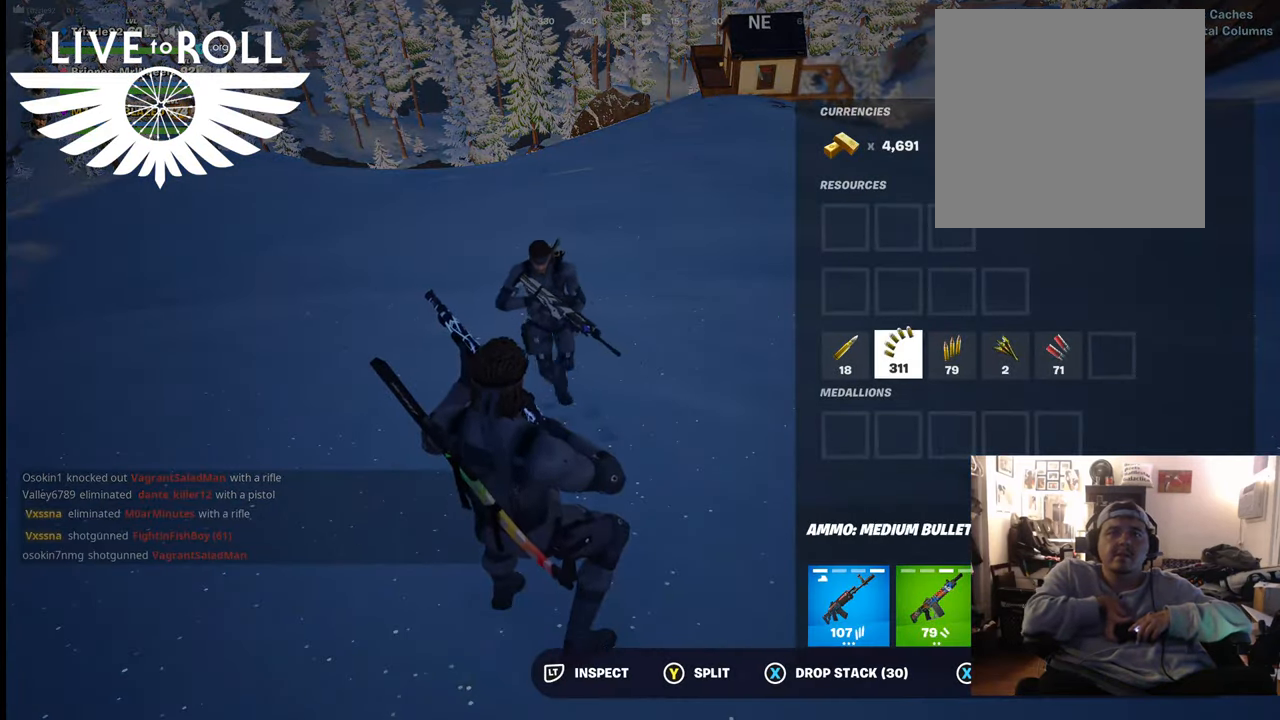
{"buttons": [], "left_stick": "center", "right_stick": "center", "events": [[167, "right_stick", "center"], [267, "right_stick", "right"], [433, "right_stick", "center"]]}
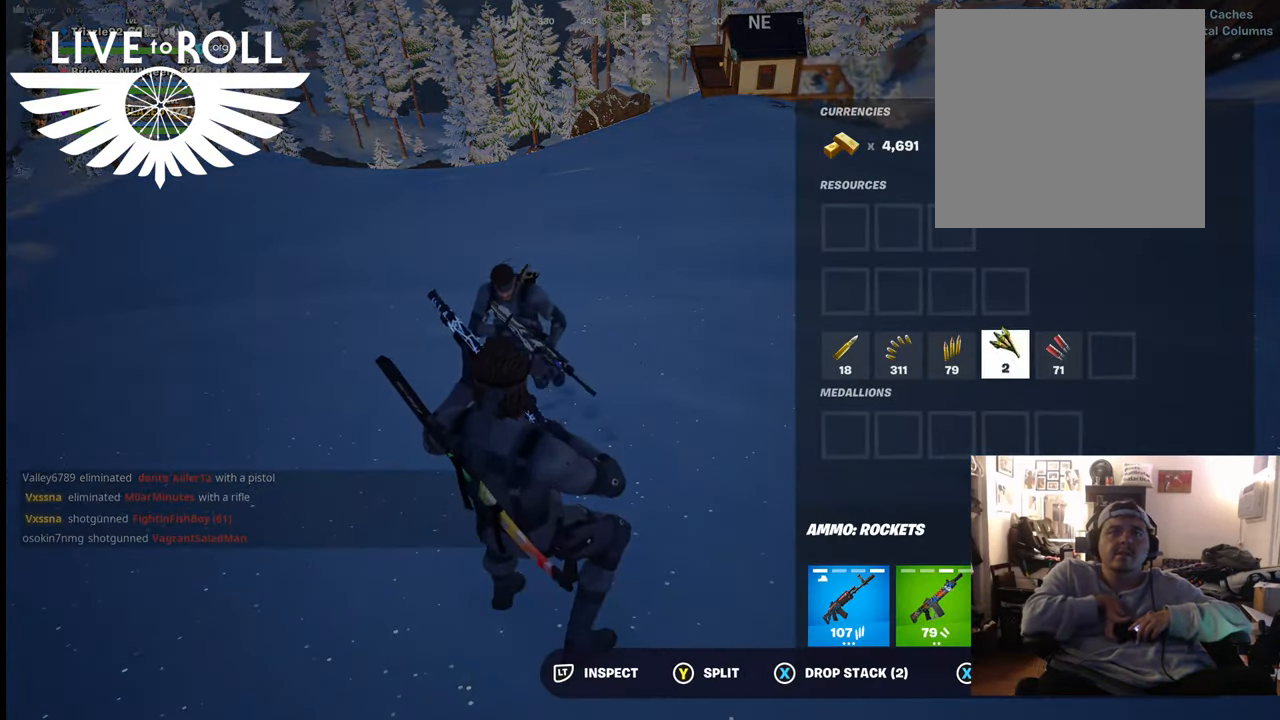
{"buttons": [], "left_stick": "center", "right_stick": "center", "events": [[33, "right_stick", "right"], [200, "right_stick", "center"]]}
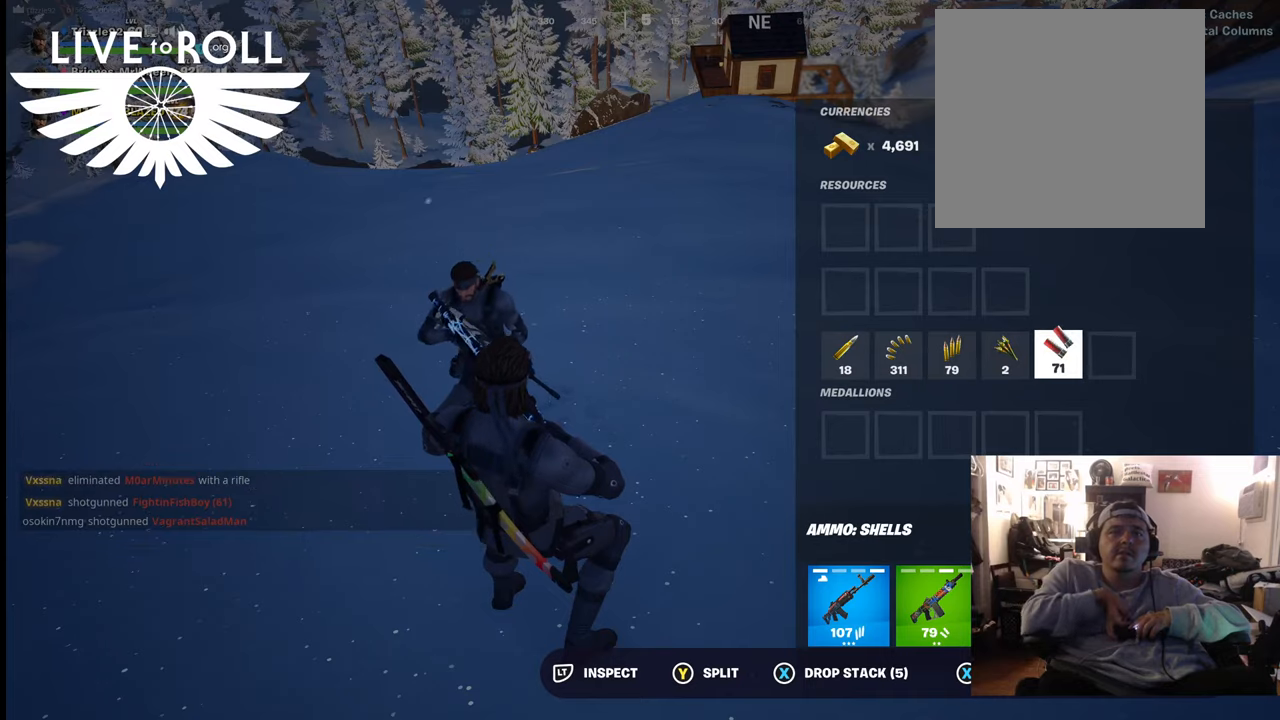
{"buttons": ["Y"], "left_stick": "center", "right_stick": "center", "events": [[467, "Y", "down"]]}
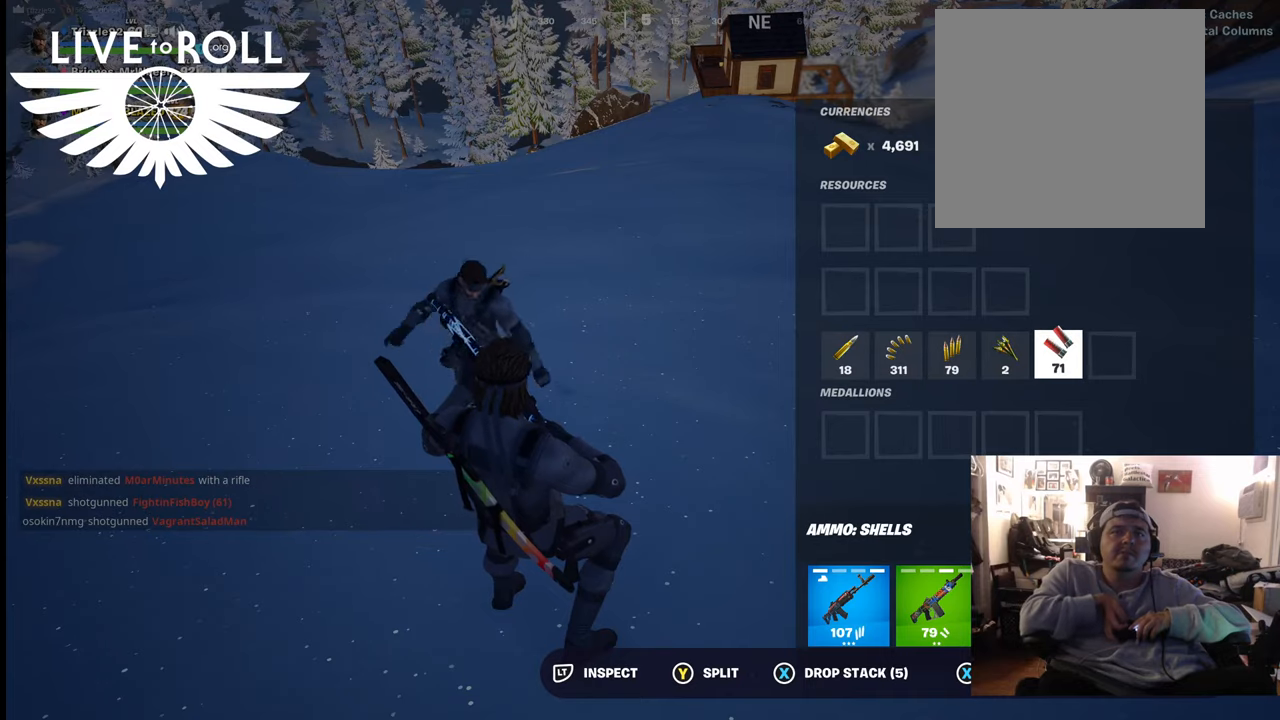
{"buttons": [], "left_stick": "center", "right_stick": "center", "events": [[133, "Y", "up"]]}
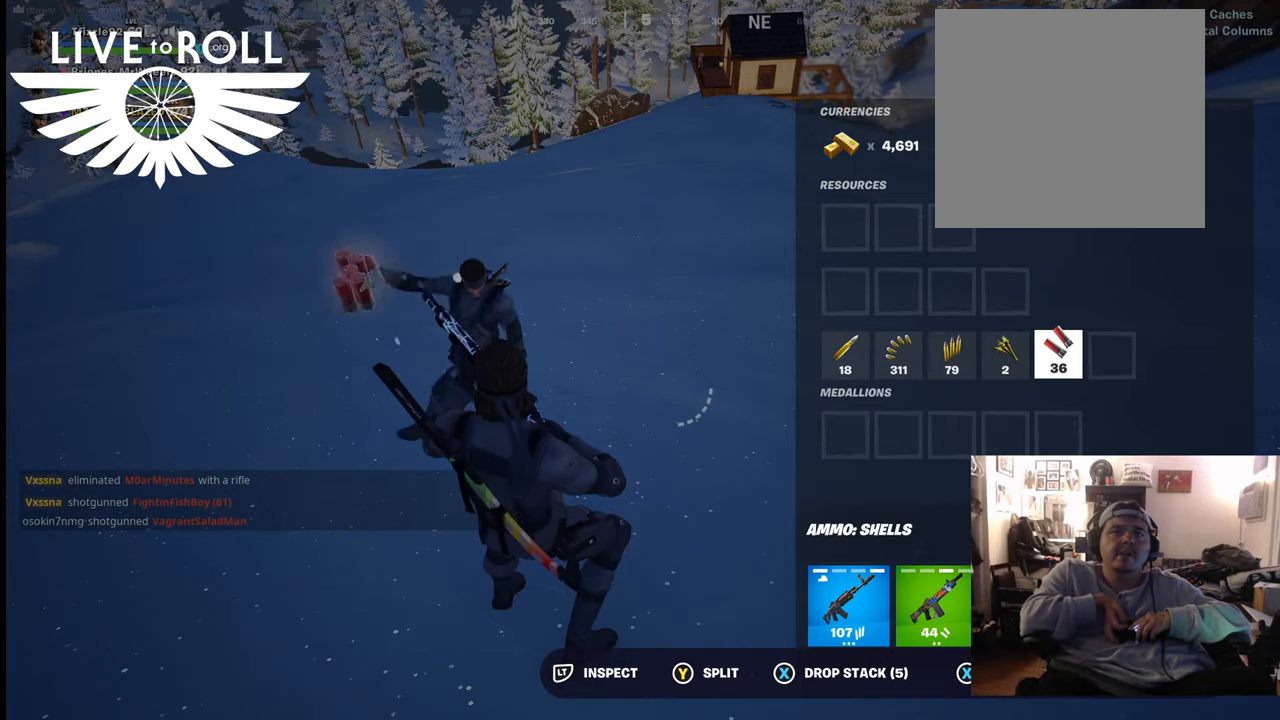
{"buttons": [], "left_stick": "center", "right_stick": "center", "events": []}
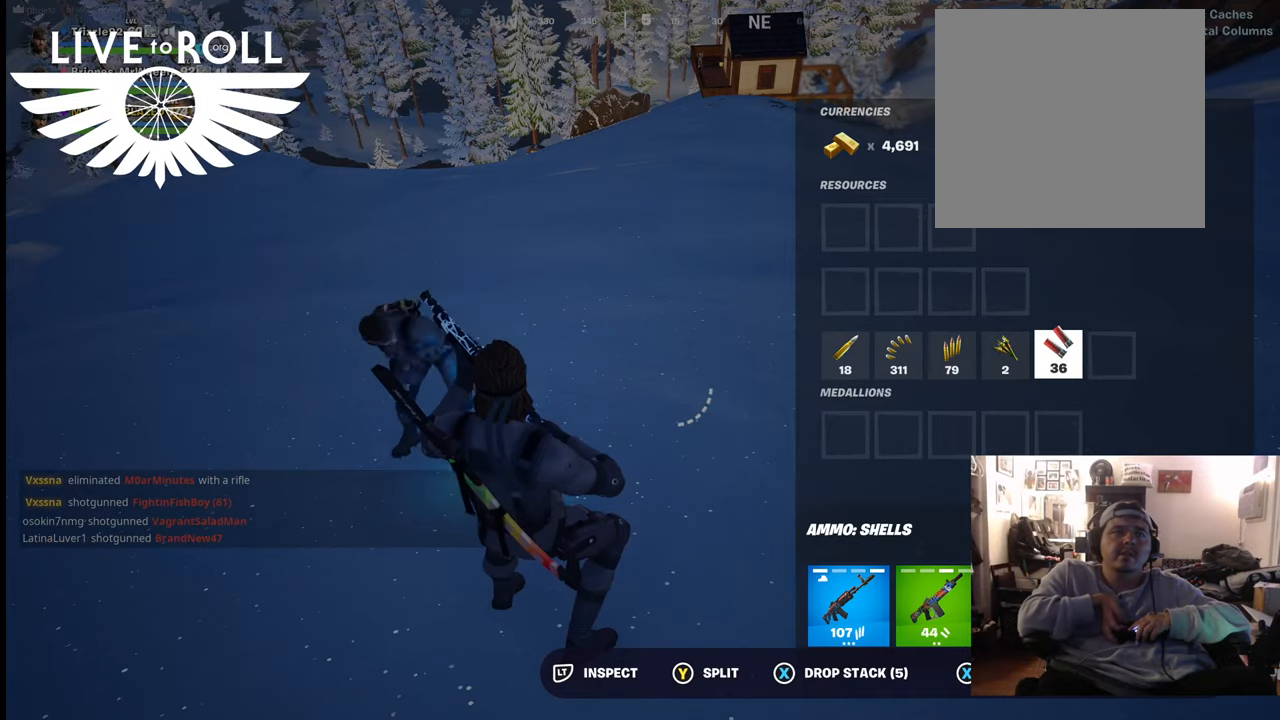
{"buttons": [], "left_stick": "center", "right_stick": "center", "events": []}
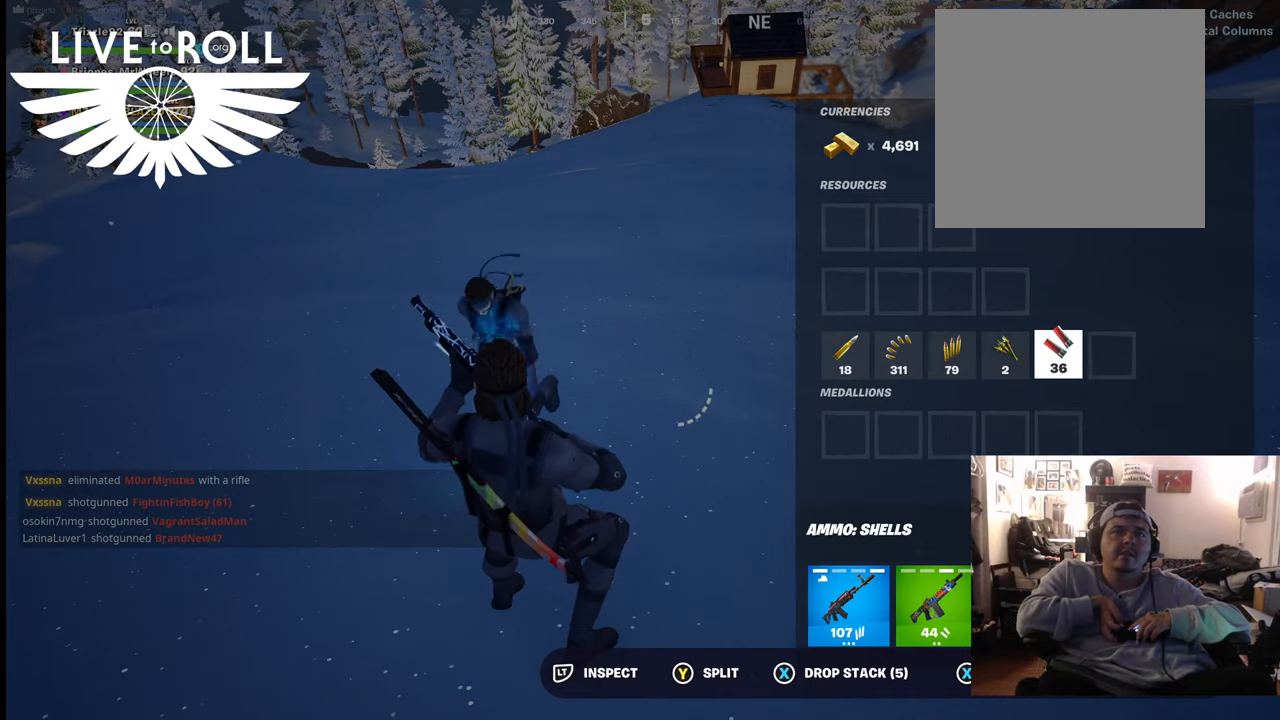
{"buttons": ["B"], "left_stick": "center", "right_stick": "center", "events": [[467, "B", "down"]]}
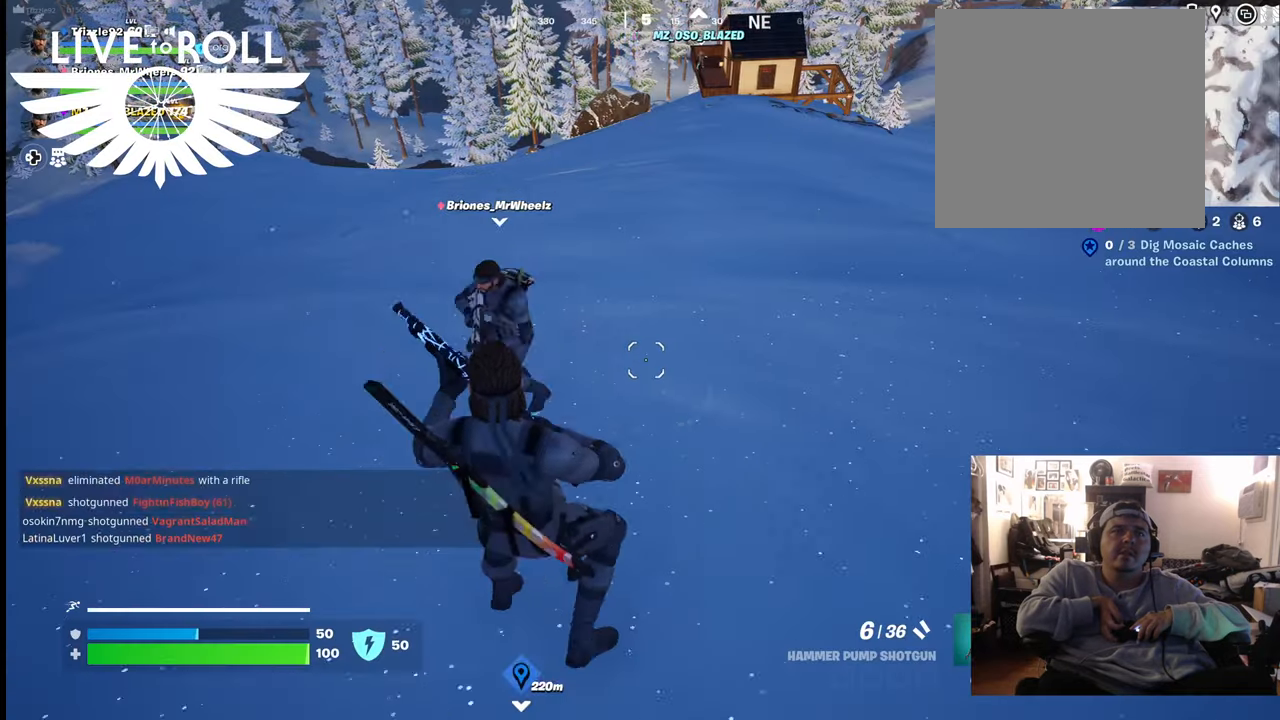
{"buttons": [], "left_stick": "up-right", "right_stick": "center", "events": [[100, "B", "up"], [267, "left_stick", "up-right"]]}
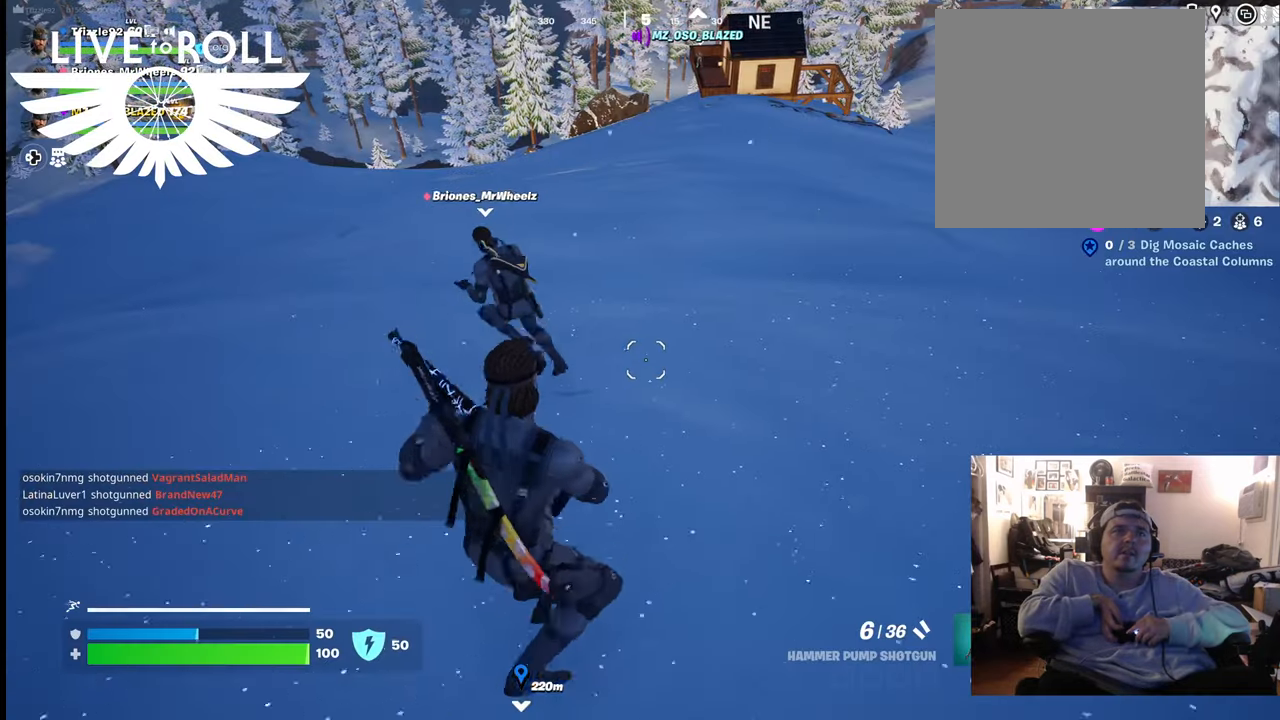
{"buttons": [], "left_stick": "up-right", "right_stick": "up-left", "events": [[300, "right_stick", "up-left"]]}
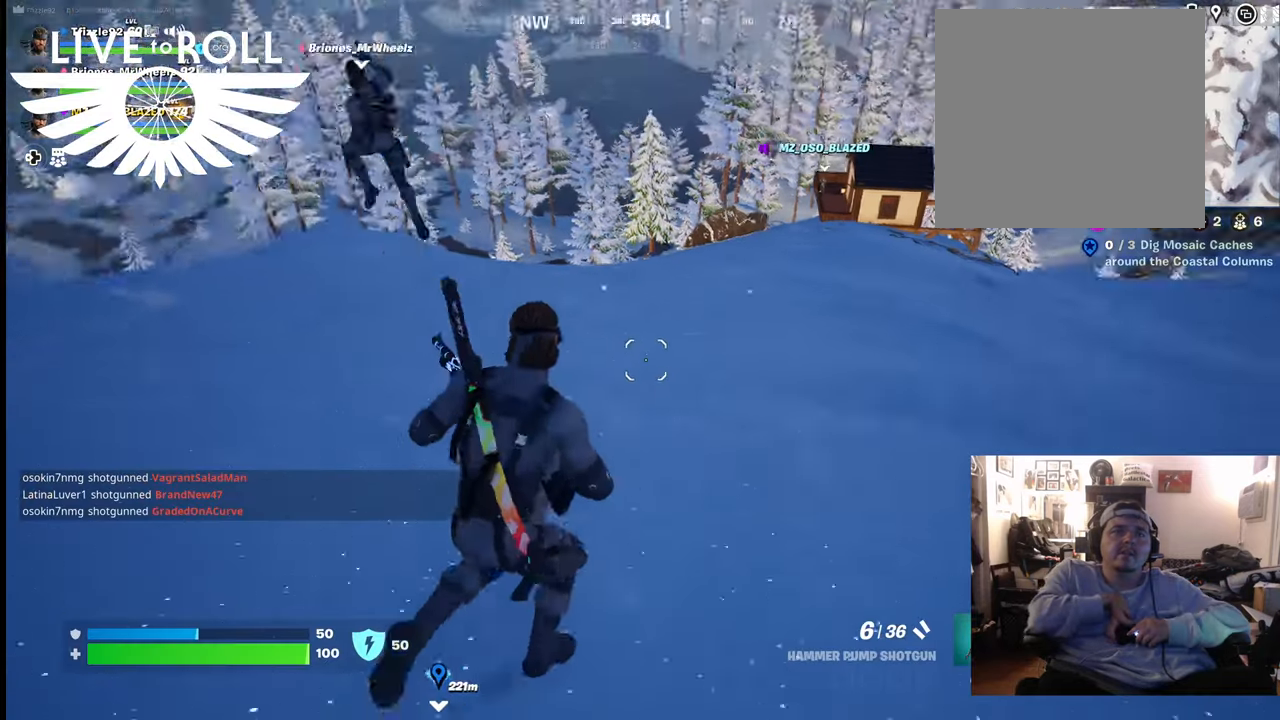
{"buttons": [], "left_stick": "up-right", "right_stick": "right", "events": [[167, "right_stick", "center"], [400, "right_stick", "right"]]}
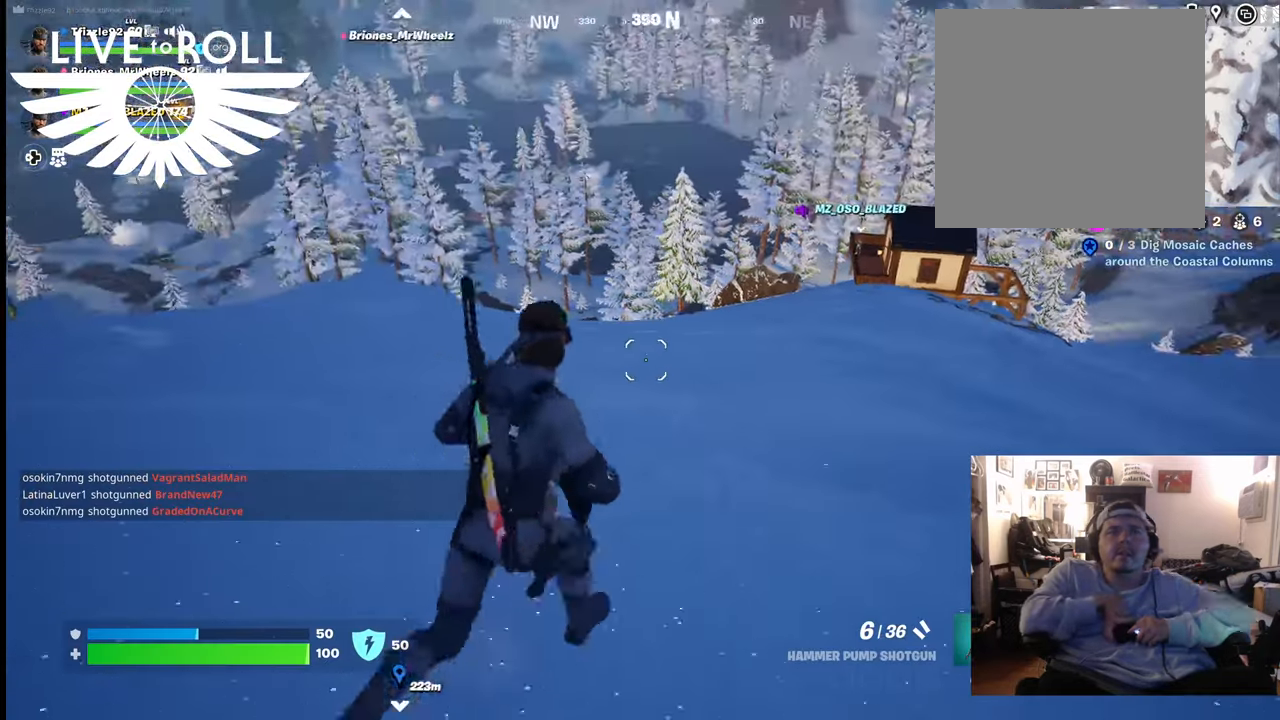
{"buttons": ["L3"], "left_stick": "up-right", "right_stick": "right", "events": [[400, "L3", "down"]]}
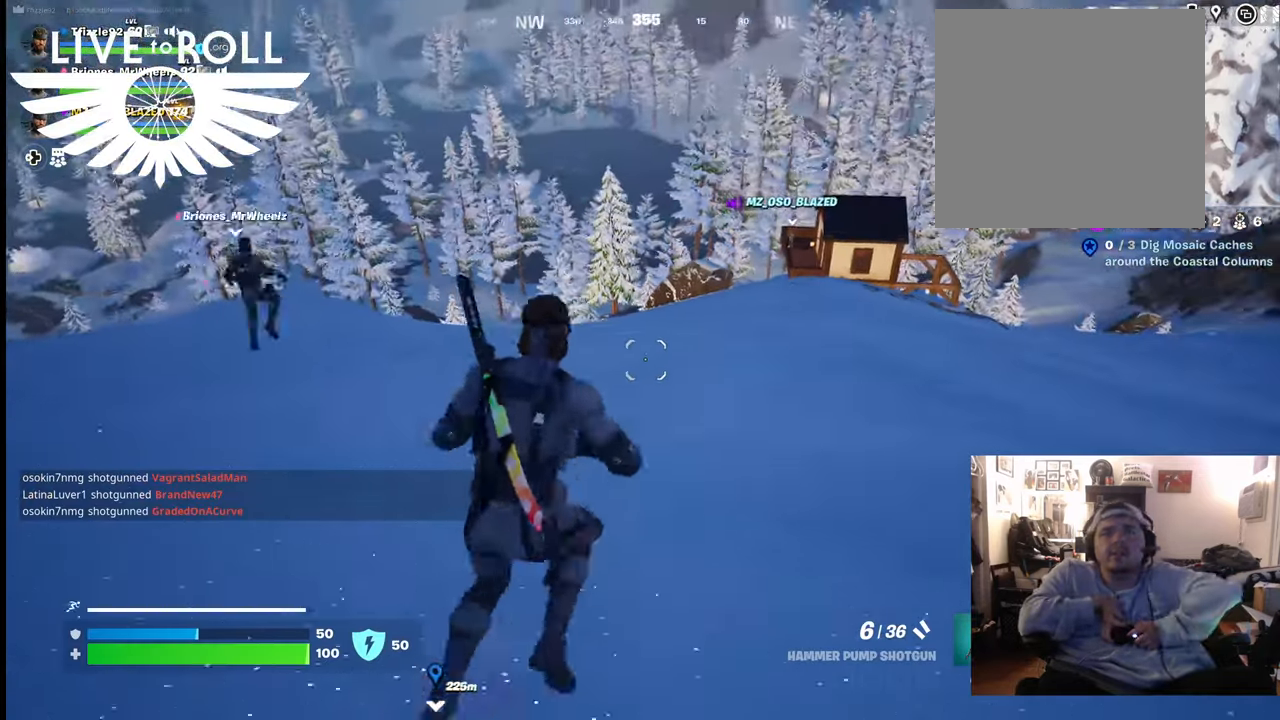
{"buttons": [], "left_stick": "up", "right_stick": "right", "events": [[67, "L3", "up"], [67, "left_stick", "up"]]}
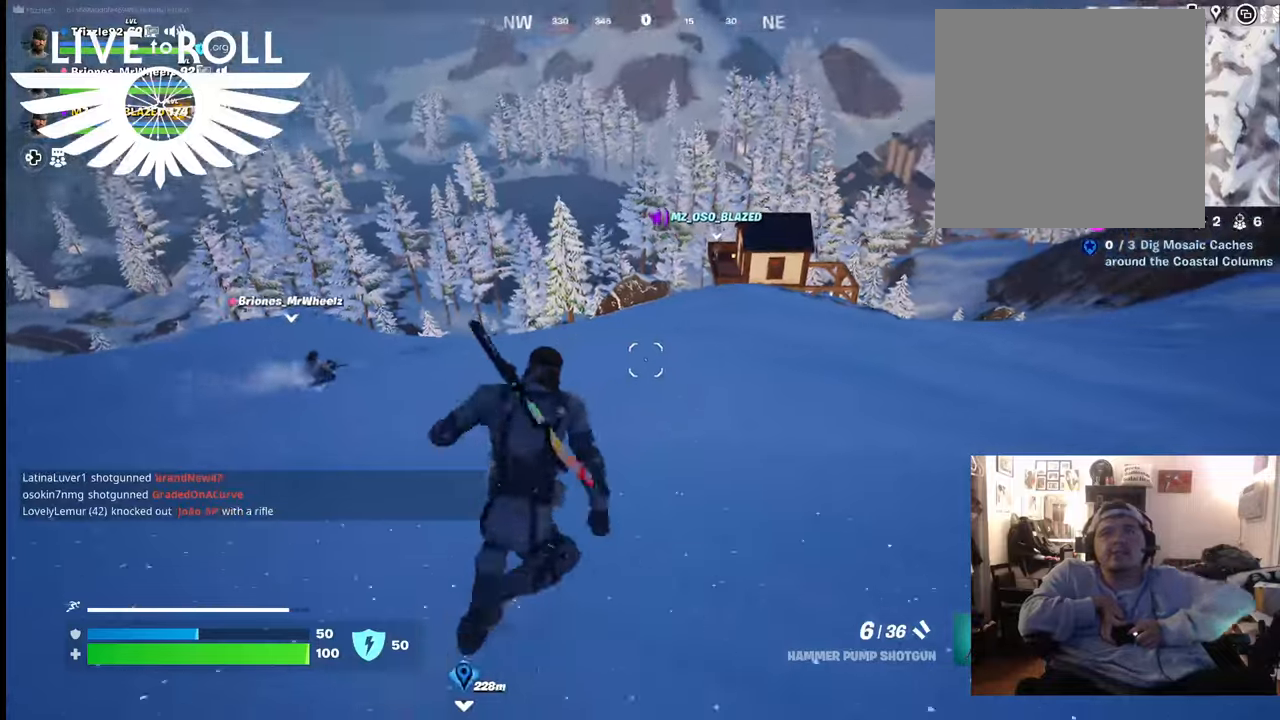
{"buttons": [], "left_stick": "up", "right_stick": "right", "events": []}
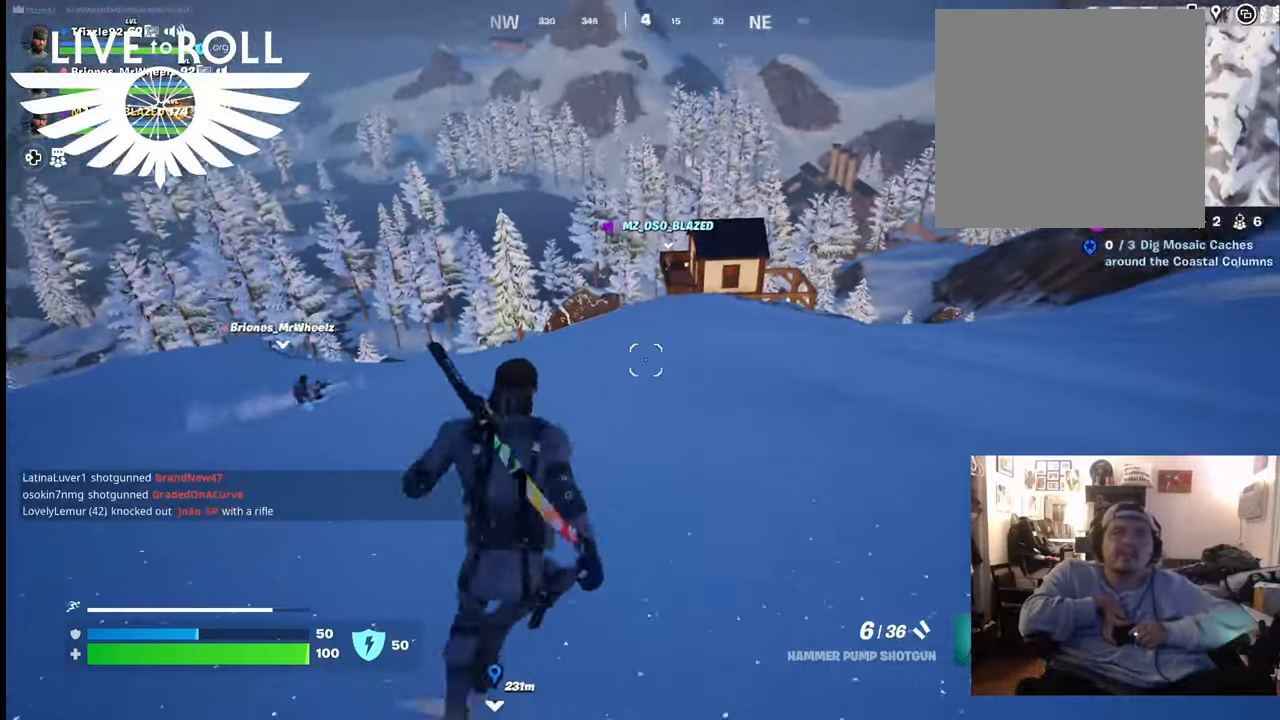
{"buttons": [], "left_stick": "up", "right_stick": "right", "events": []}
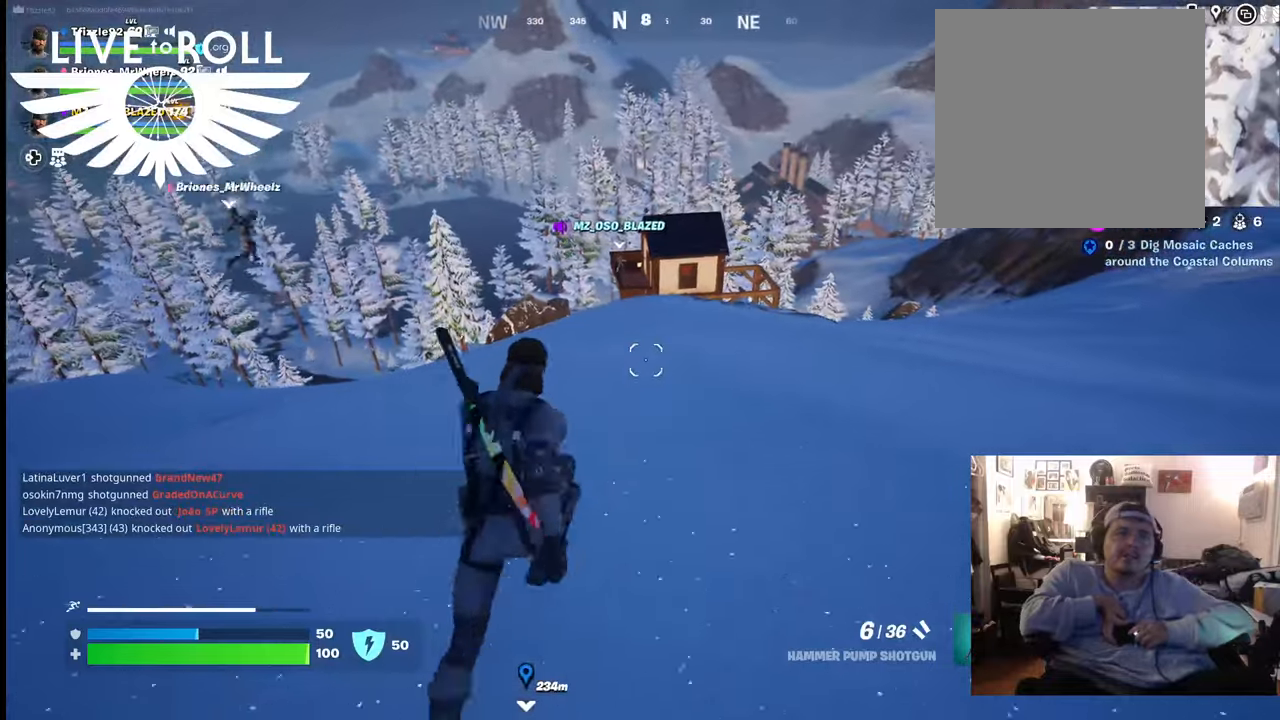
{"buttons": [], "left_stick": "up", "right_stick": "right", "events": []}
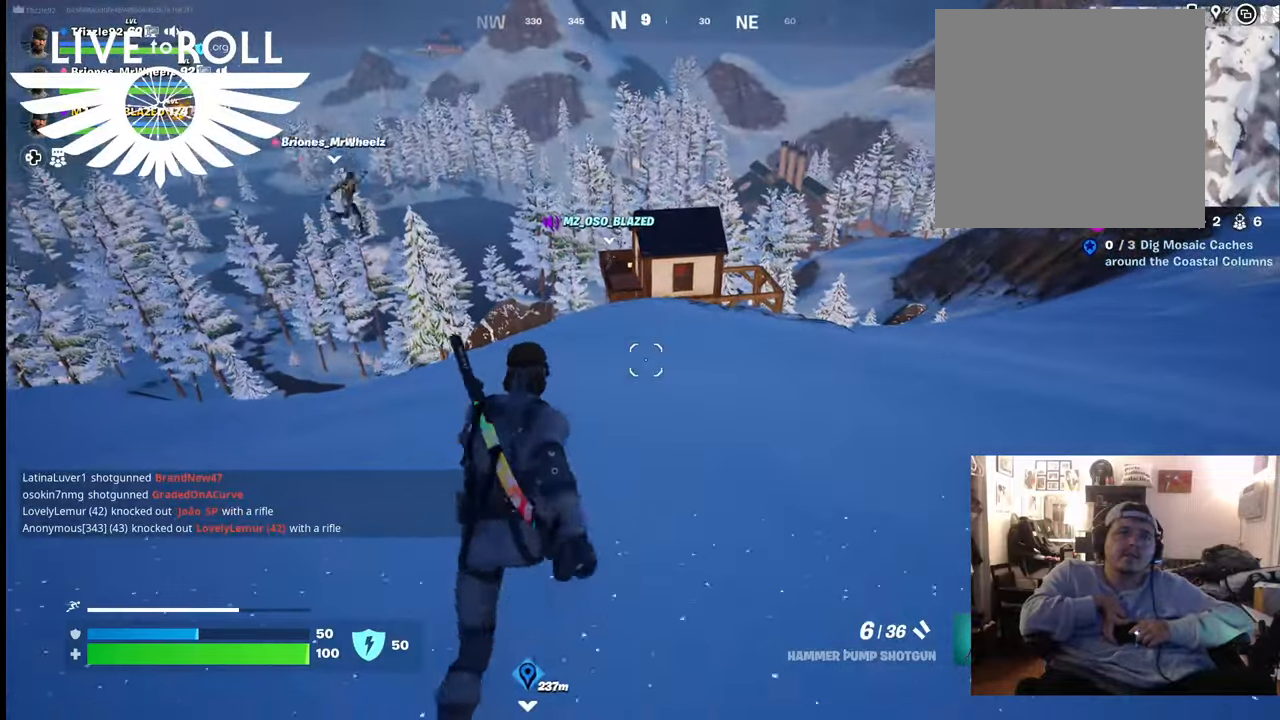
{"buttons": [], "left_stick": "up", "right_stick": "right", "events": []}
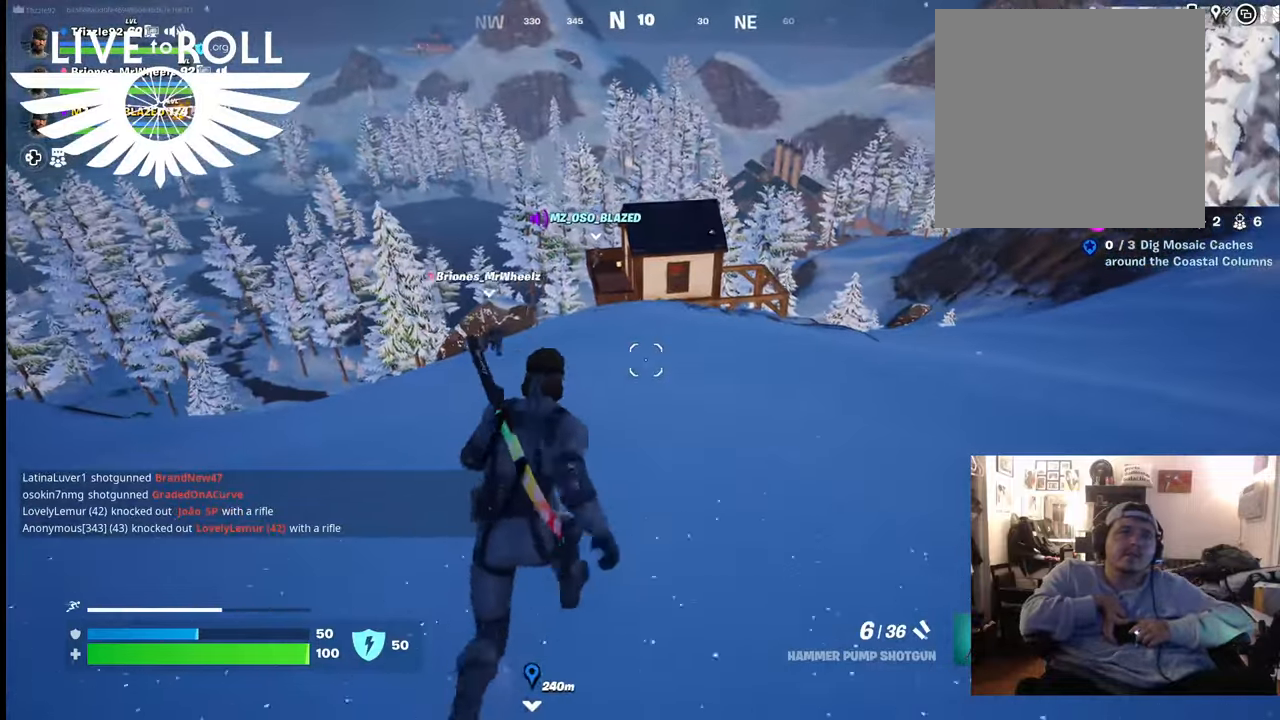
{"buttons": [], "left_stick": "up", "right_stick": "right", "events": []}
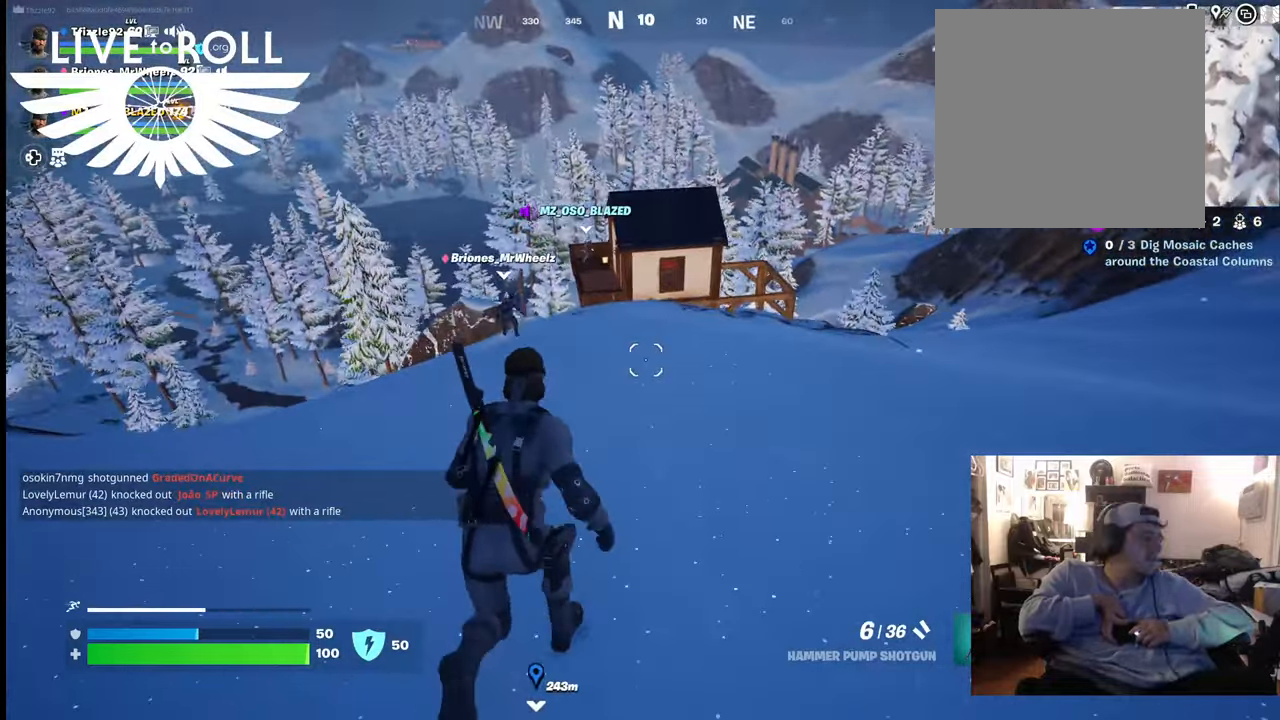
{"buttons": [], "left_stick": "up", "right_stick": "center", "events": [[367, "right_stick", "center"]]}
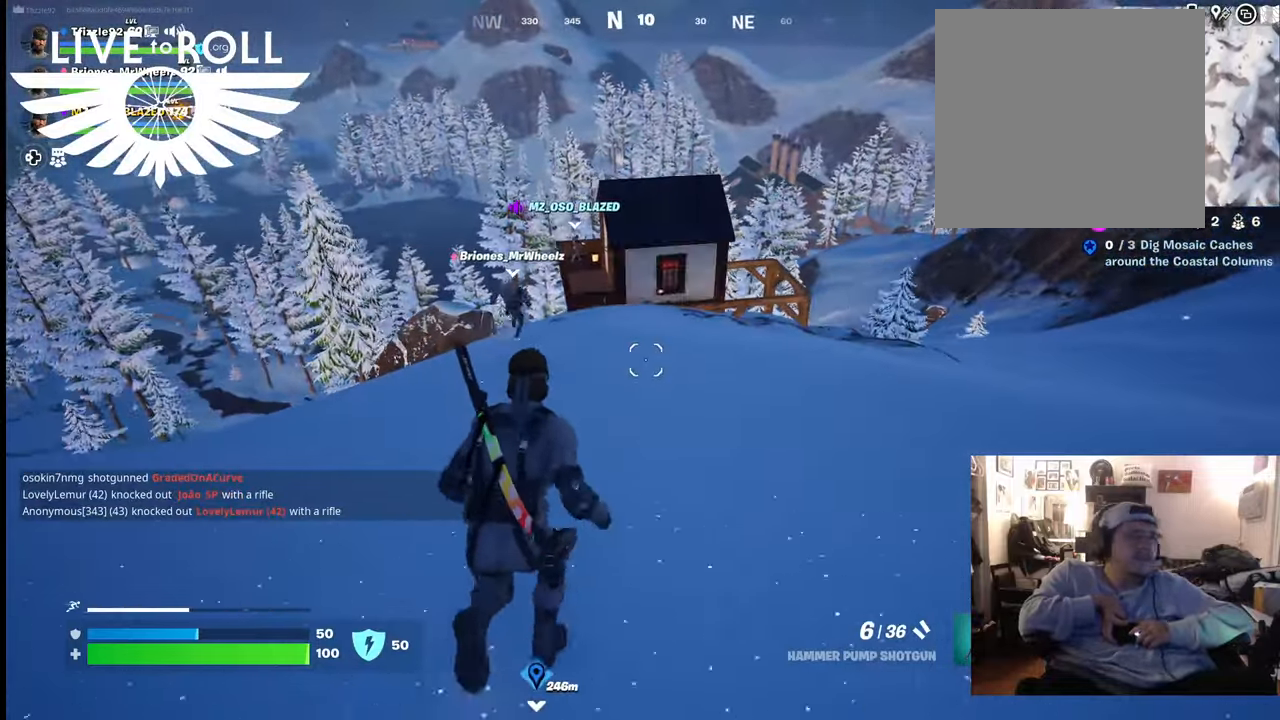
{"buttons": [], "left_stick": "up", "right_stick": "center", "events": []}
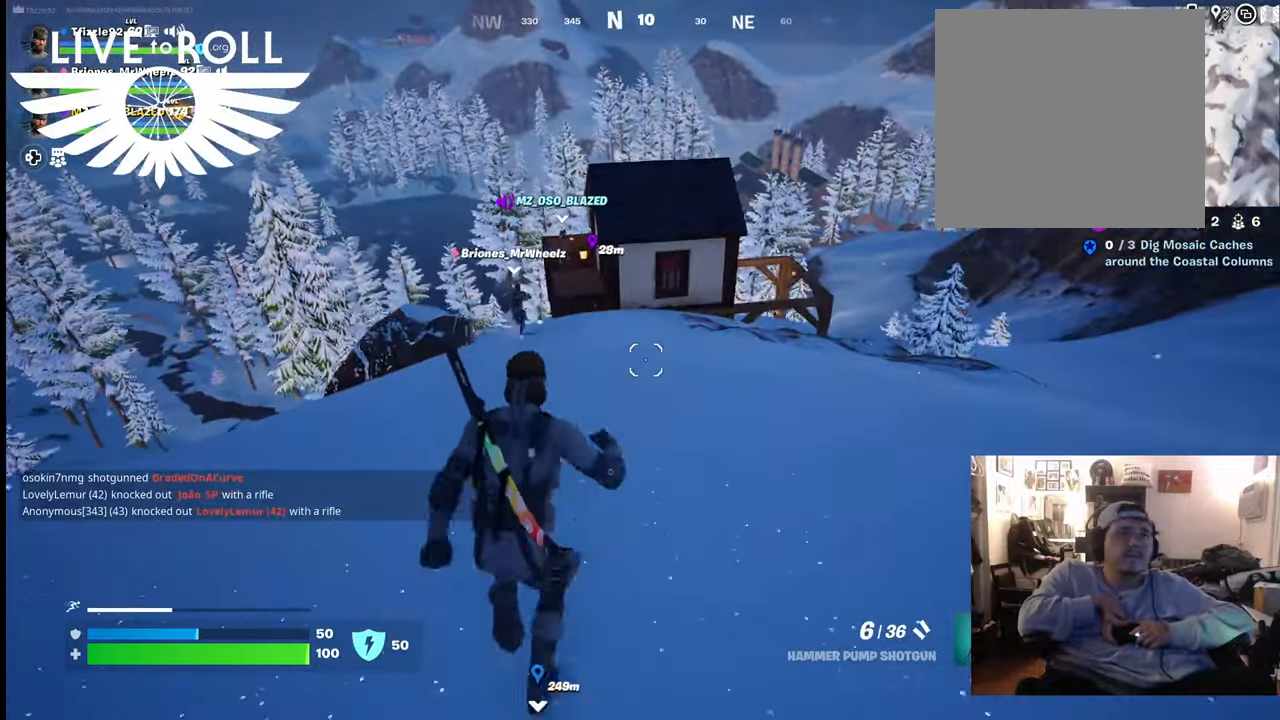
{"buttons": [], "left_stick": "up", "right_stick": "center", "events": []}
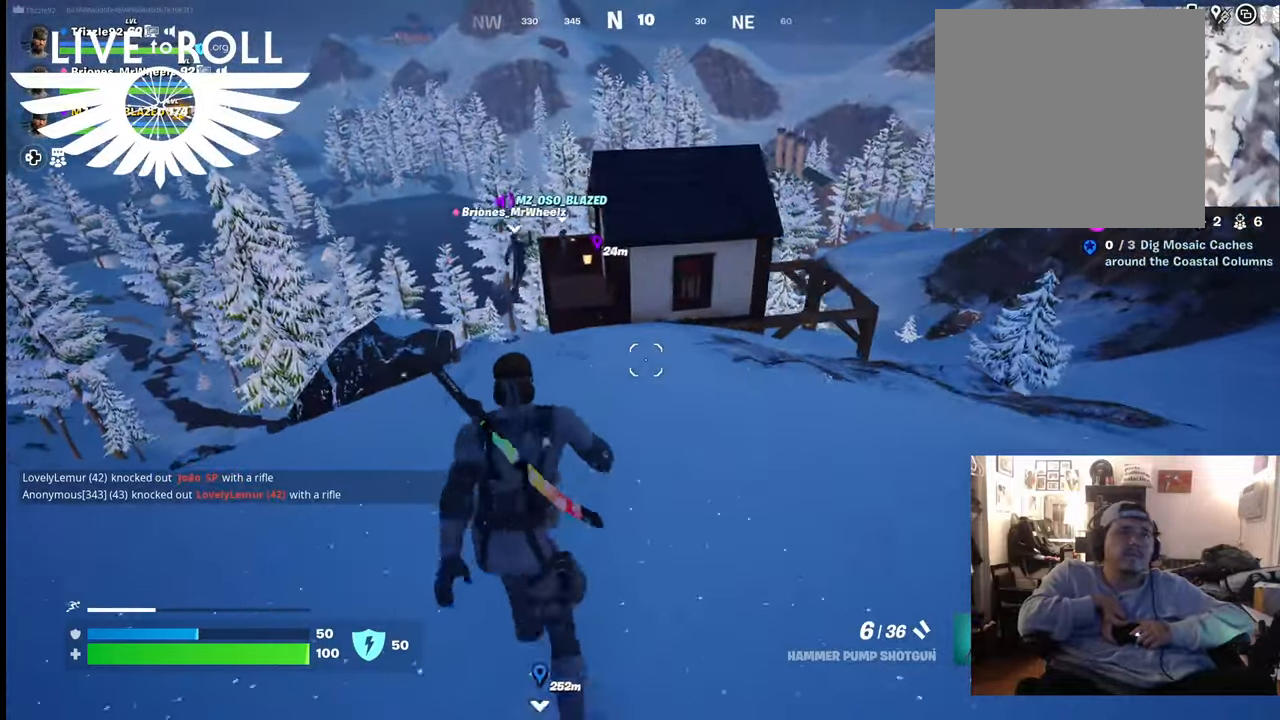
{"buttons": [], "left_stick": "up", "right_stick": "center", "events": []}
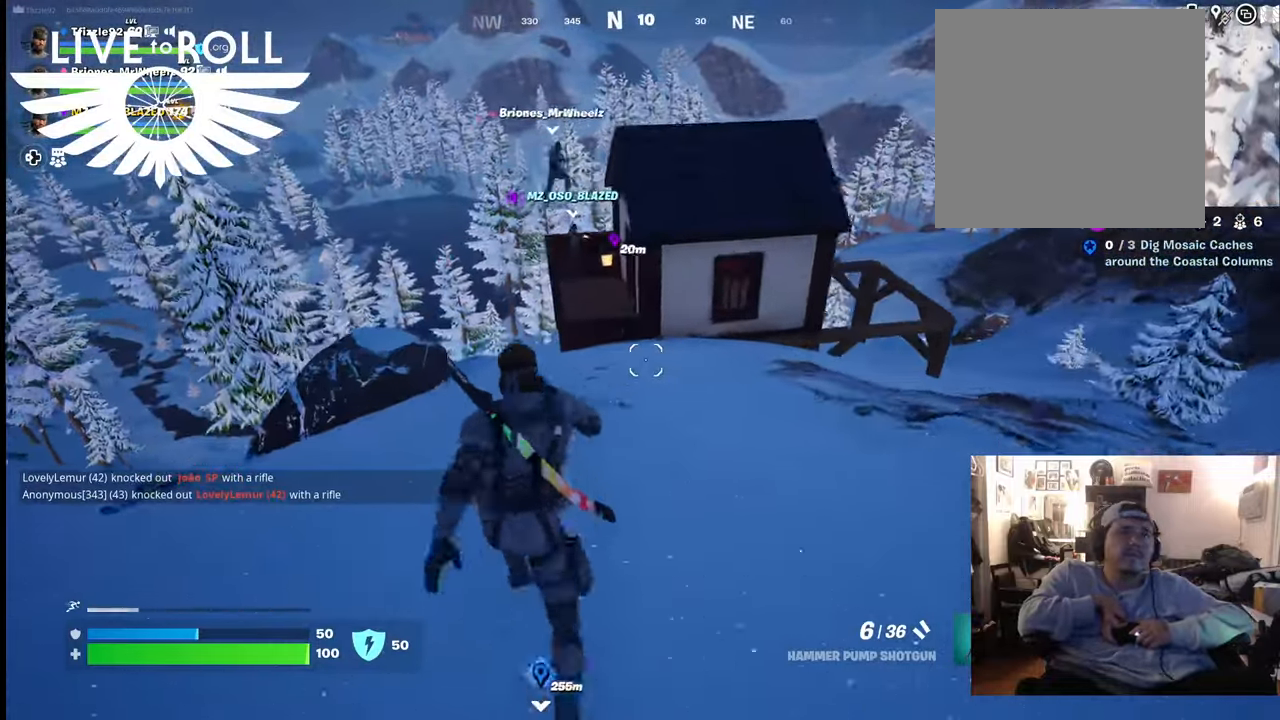
{"buttons": [], "left_stick": "up", "right_stick": "center", "events": []}
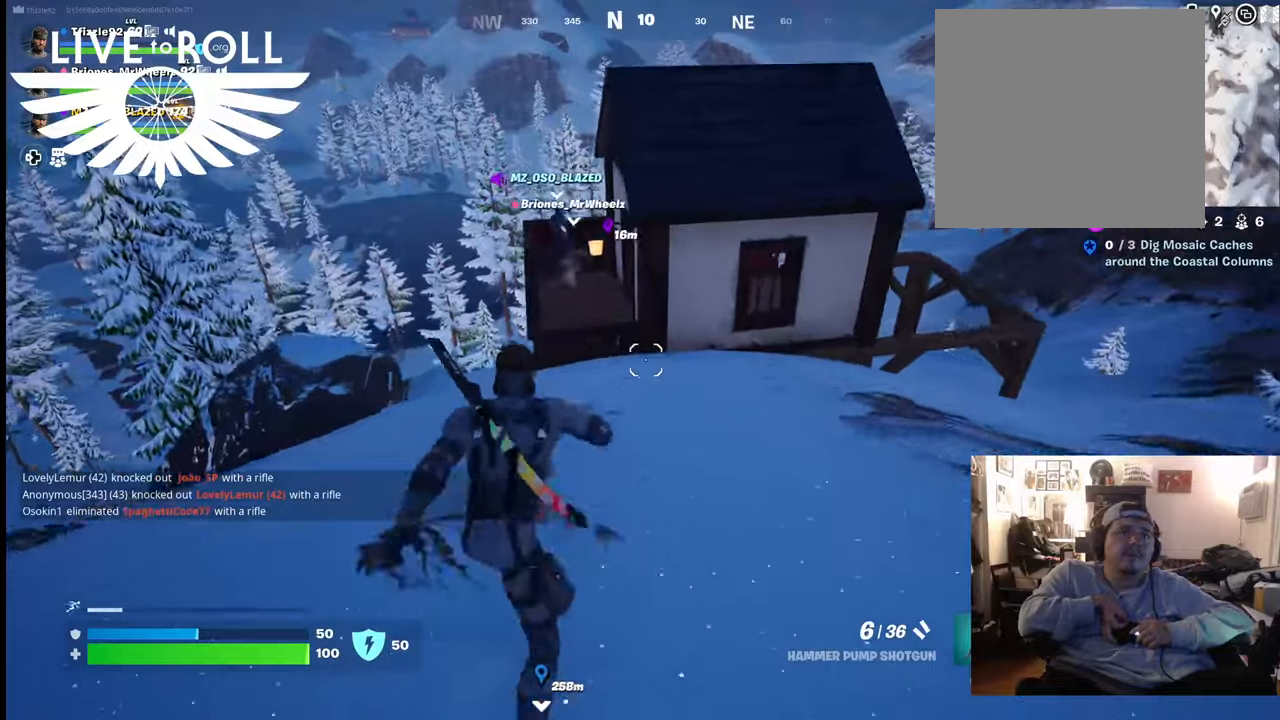
{"buttons": [], "left_stick": "up", "right_stick": "center", "events": []}
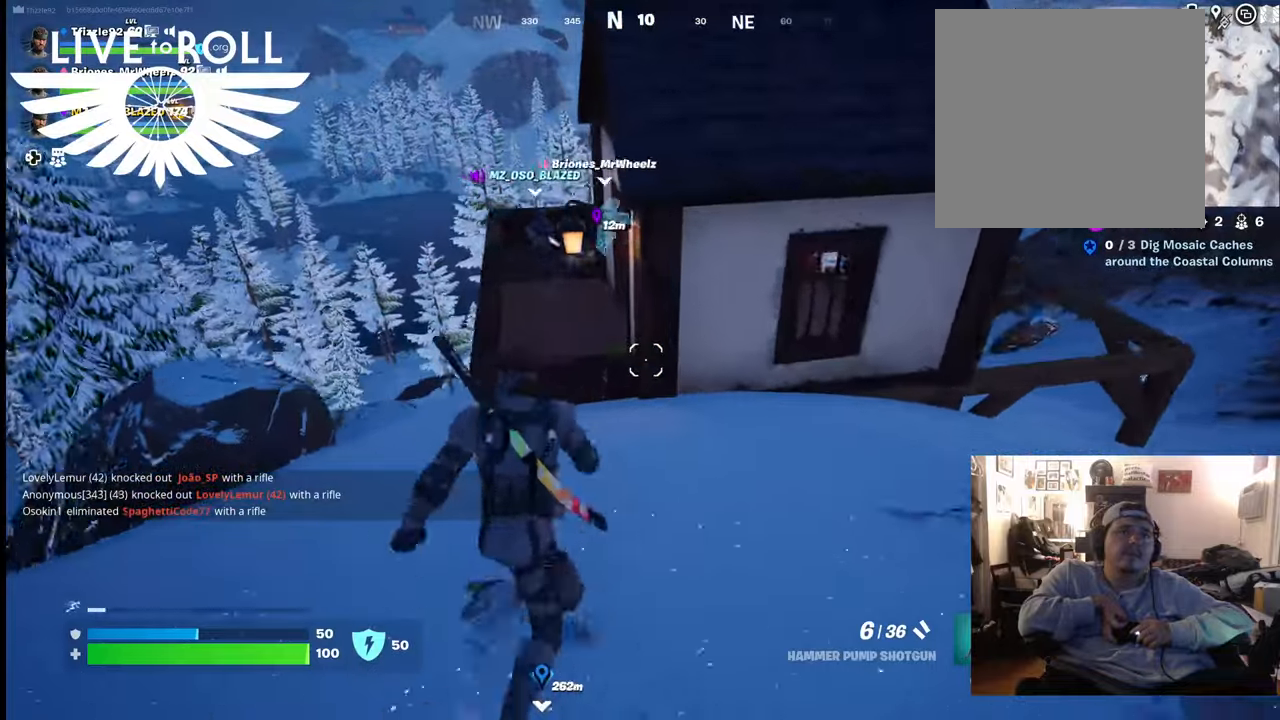
{"buttons": [], "left_stick": "up", "right_stick": "center", "events": [[200, "A", "down"], [333, "A", "up"]]}
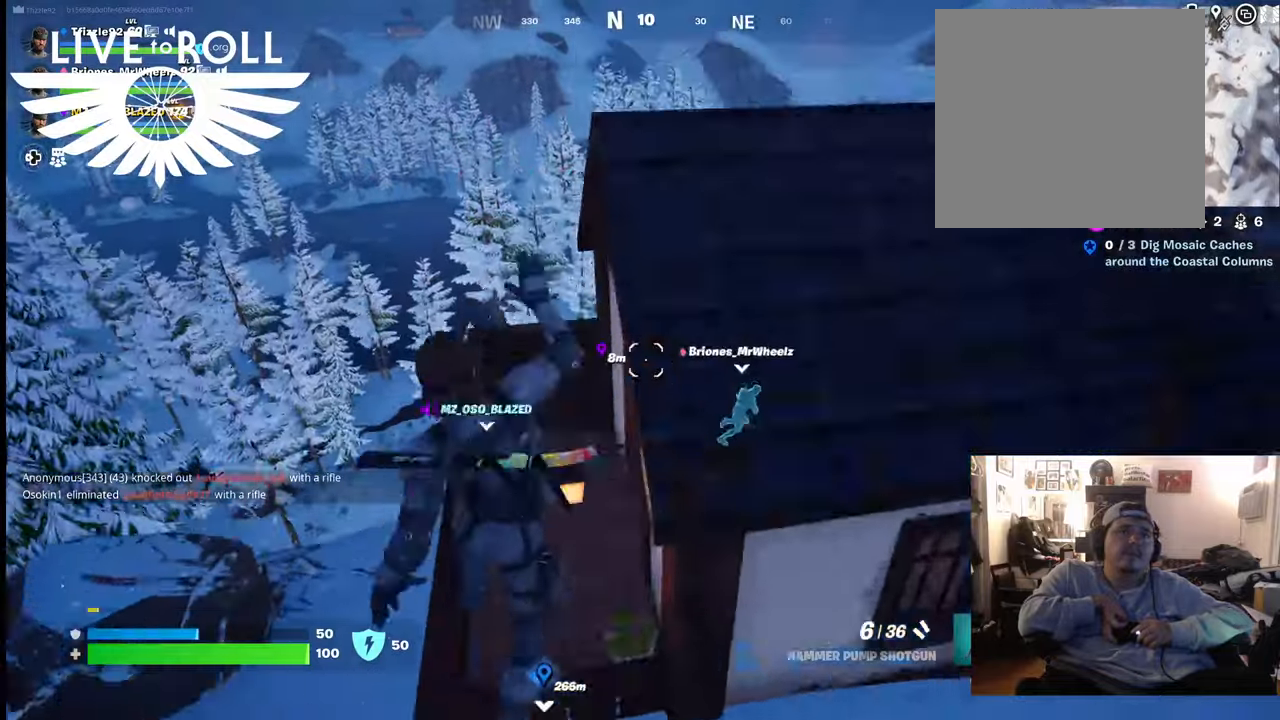
{"buttons": [], "left_stick": "up", "right_stick": "right", "events": [[333, "right_stick", "right"]]}